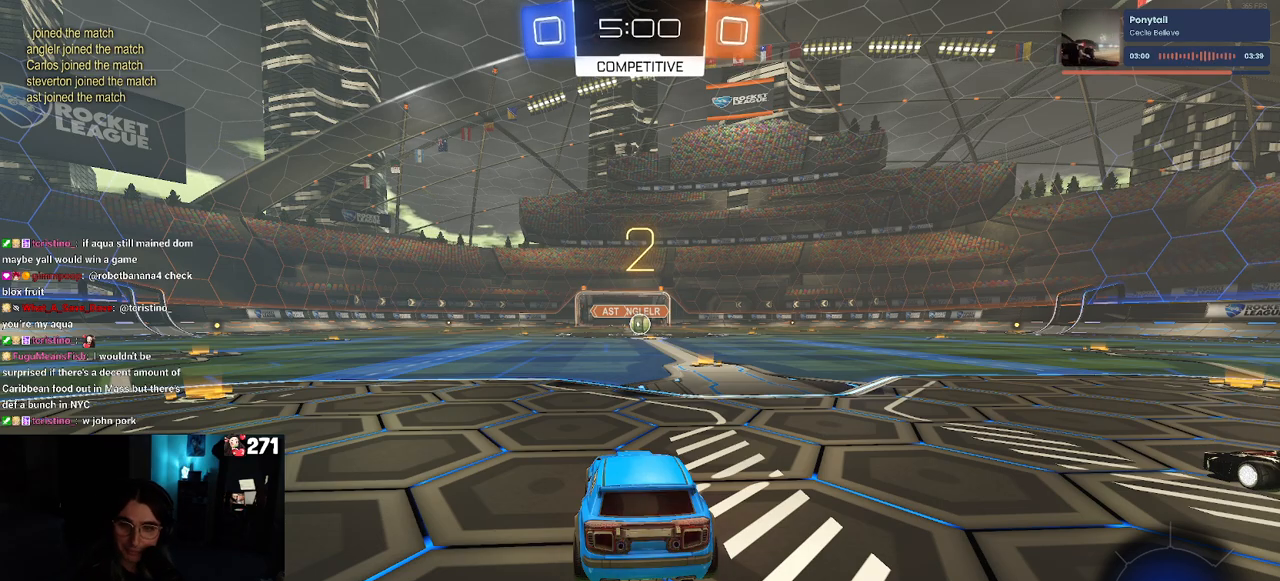
Gameplay with a controller (PlayStation layout); each line is a JSON object with the inputs held at the frame after it. "events" lists button and stick changes between this image and that frame as [ms after this image, input, new state], when the widget could be followed in between. Not read: R2.
{"buttons": [], "left_stick": "center", "right_stick": "center", "events": []}
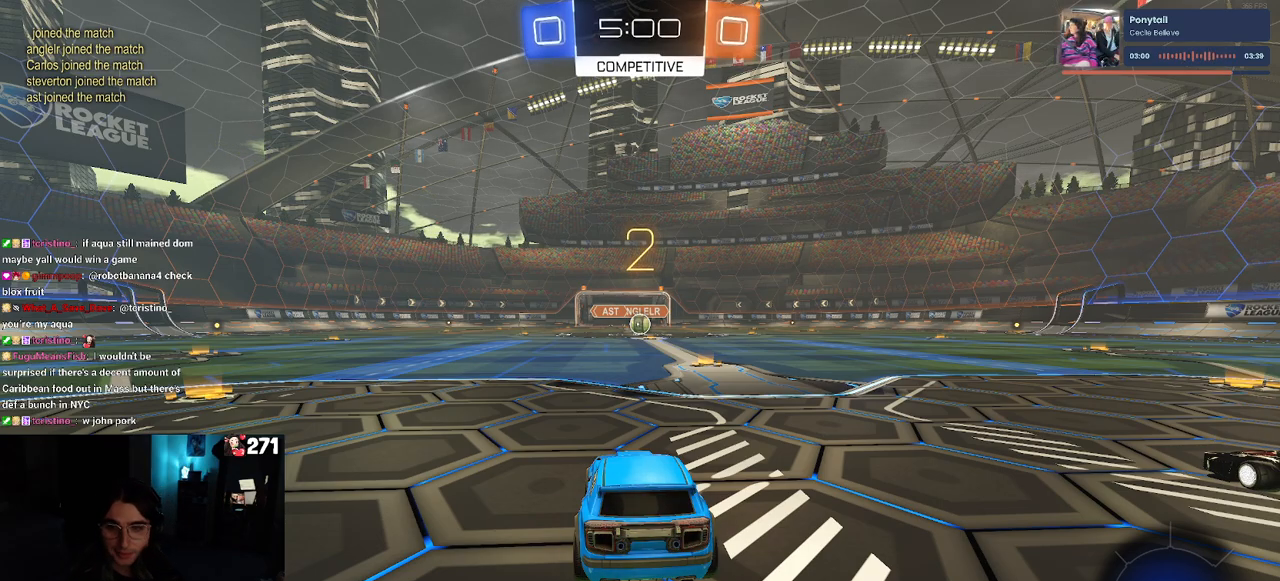
{"buttons": [], "left_stick": "center", "right_stick": "center", "events": [[333, "left_stick", "right"], [500, "left_stick", "center"]]}
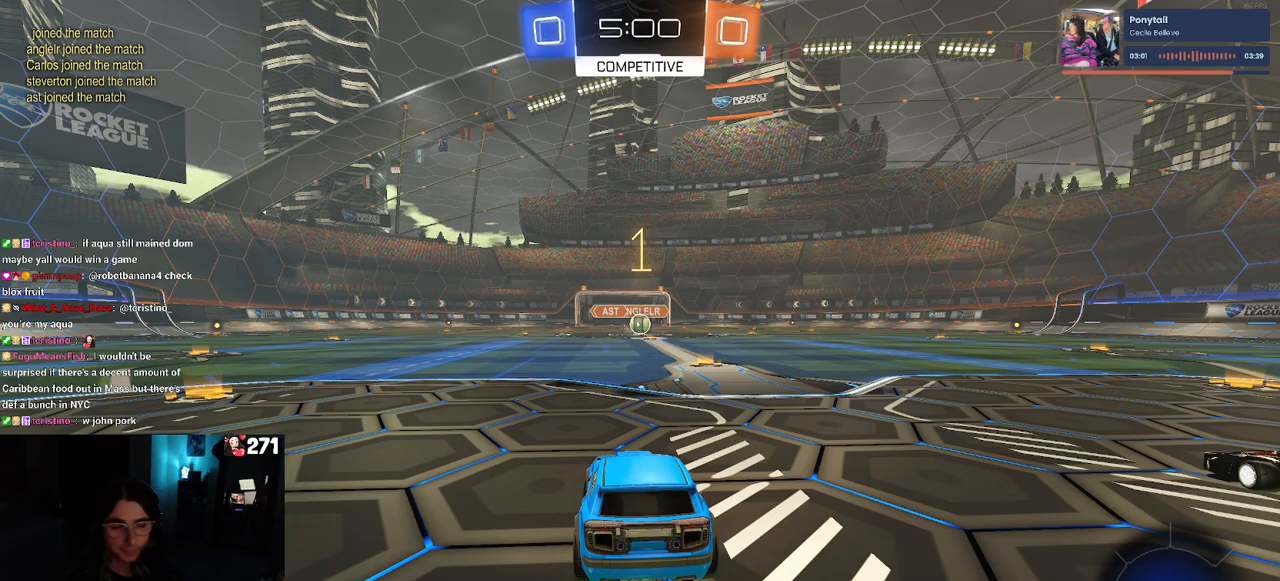
{"buttons": [], "left_stick": "right", "right_stick": "center", "events": [[367, "left_stick", "right"]]}
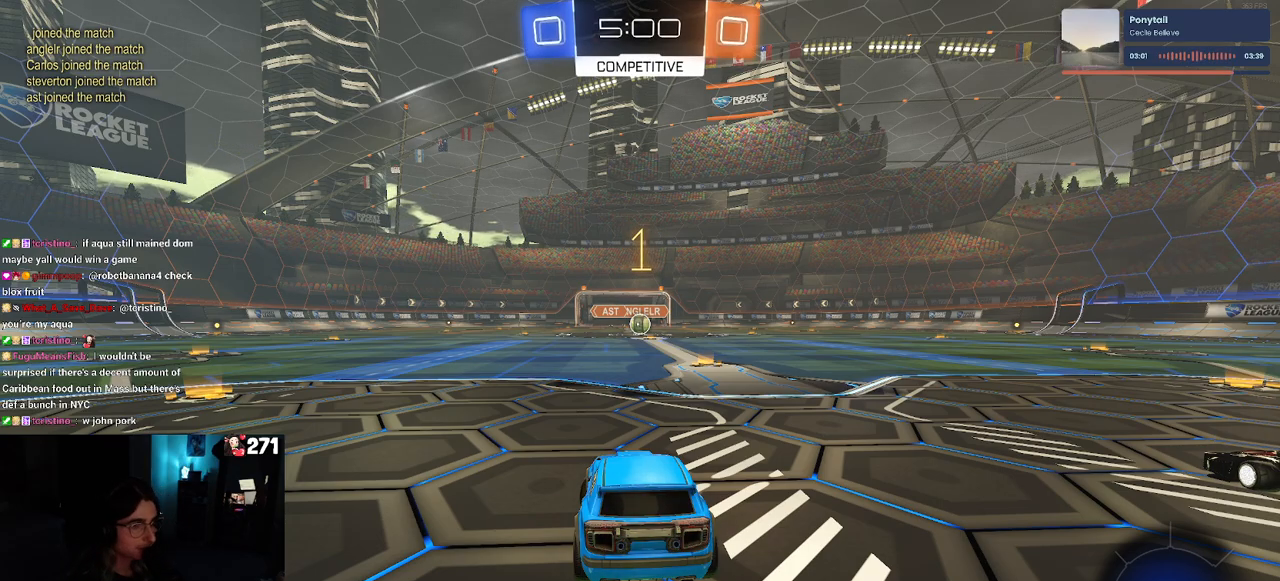
{"buttons": ["R1"], "left_stick": "right", "right_stick": "center", "events": [[33, "R1", "down"], [300, "left_stick", "center"], [383, "left_stick", "right"]]}
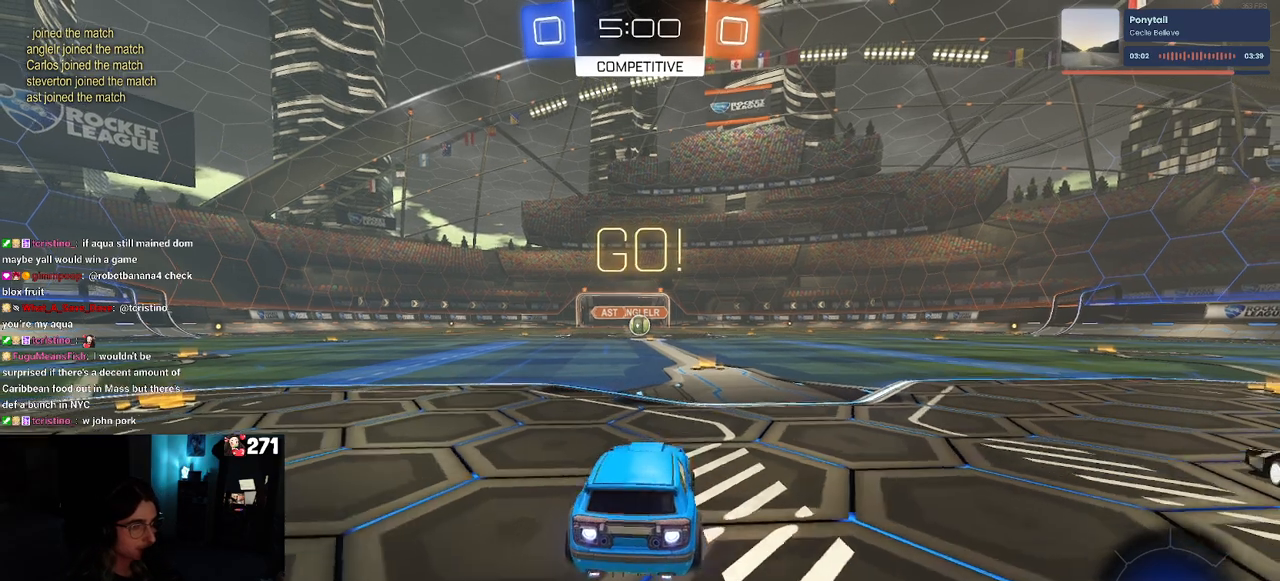
{"buttons": ["R1"], "left_stick": "up-left", "right_stick": "center", "events": [[17, "left_stick", "center"], [333, "left_stick", "up-right"], [367, "CROSS", "down"], [450, "left_stick", "up-left"], [467, "CROSS", "up"]]}
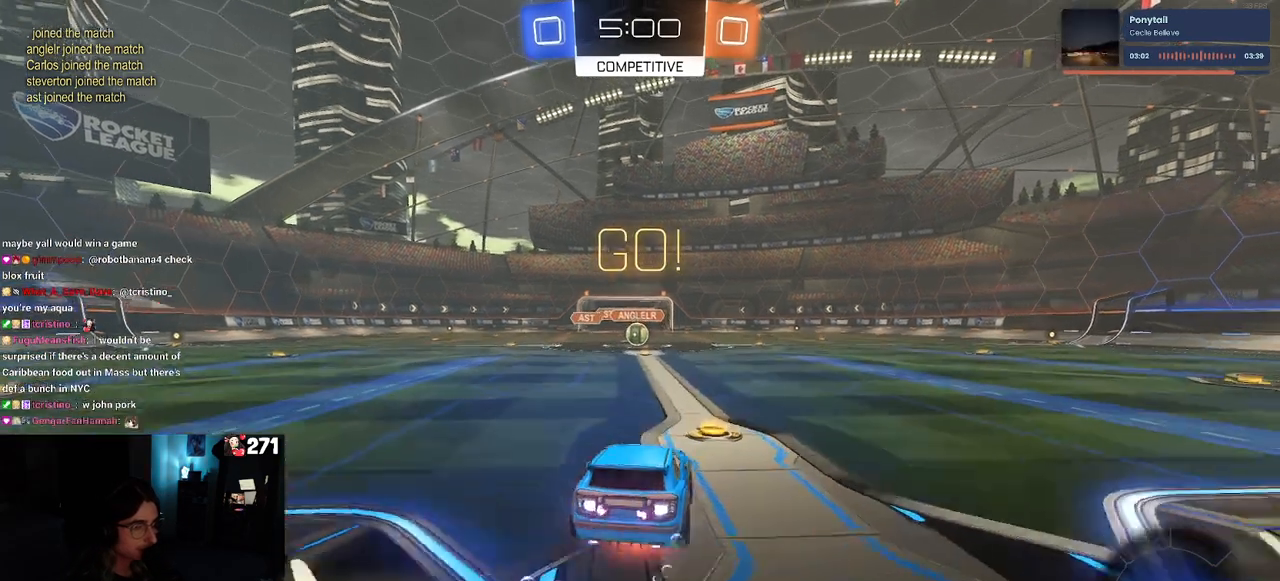
{"buttons": ["SQUARE", "R1"], "left_stick": "down-left", "right_stick": "center", "events": [[17, "CROSS", "down"], [83, "SQUARE", "down"], [117, "CROSS", "up"], [117, "left_stick", "down"], [317, "left_stick", "down-left"]]}
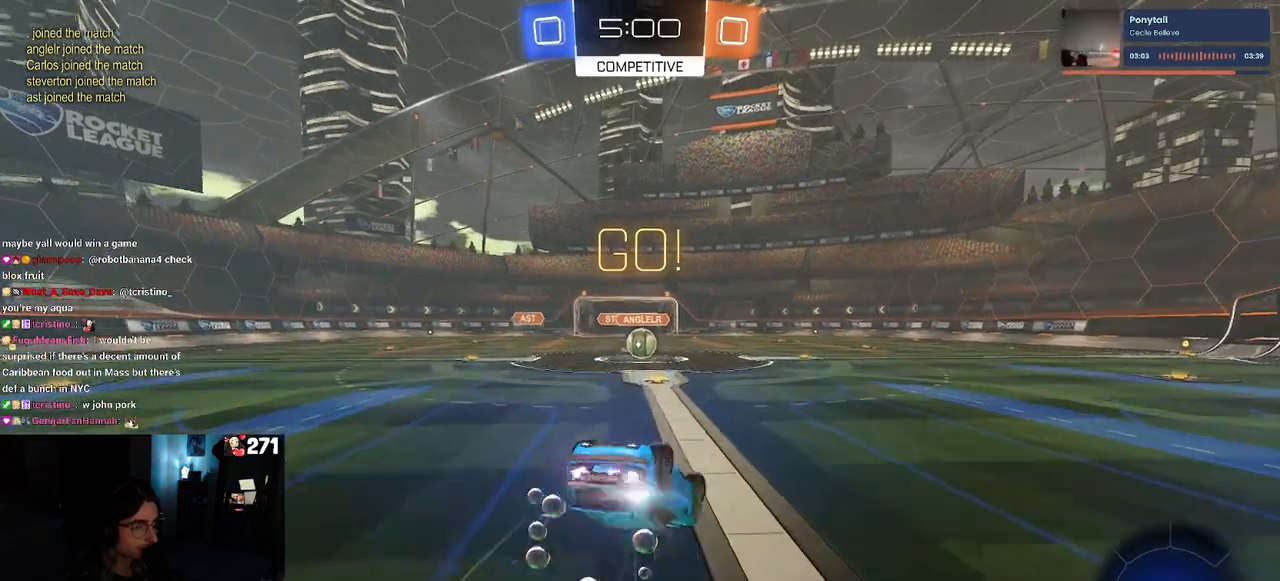
{"buttons": ["SQUARE", "R1"], "left_stick": "down", "right_stick": "center", "events": [[483, "left_stick", "down"]]}
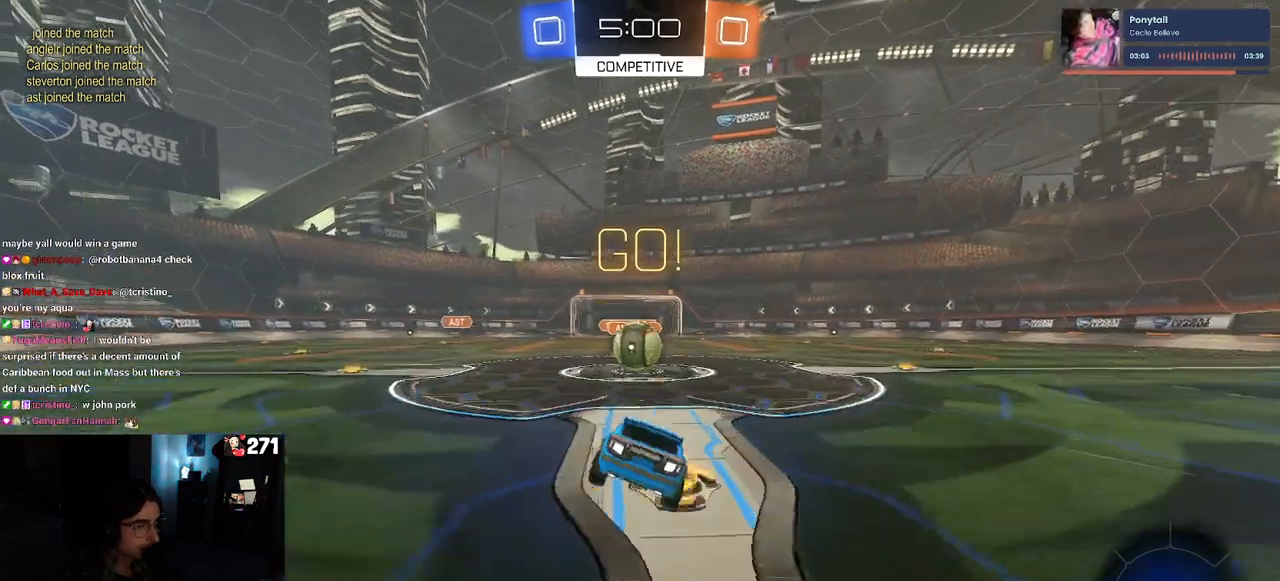
{"buttons": ["CROSS"], "left_stick": "up-left", "right_stick": "center", "events": [[33, "left_stick", "center"], [50, "R1", "up"], [50, "SQUARE", "up"], [250, "CROSS", "down"], [300, "left_stick", "up"], [383, "CROSS", "up"], [383, "left_stick", "up-left"], [450, "CROSS", "down"]]}
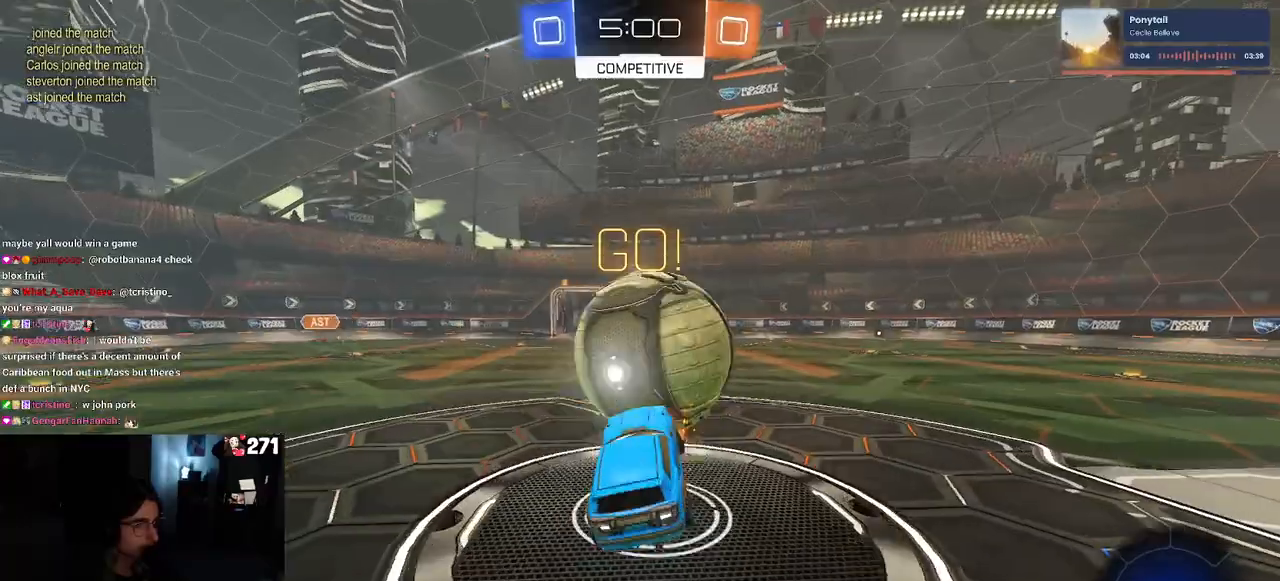
{"buttons": ["SQUARE"], "left_stick": "down-left", "right_stick": "center", "events": [[33, "left_stick", "down-left"], [50, "SQUARE", "down"], [83, "CROSS", "up"]]}
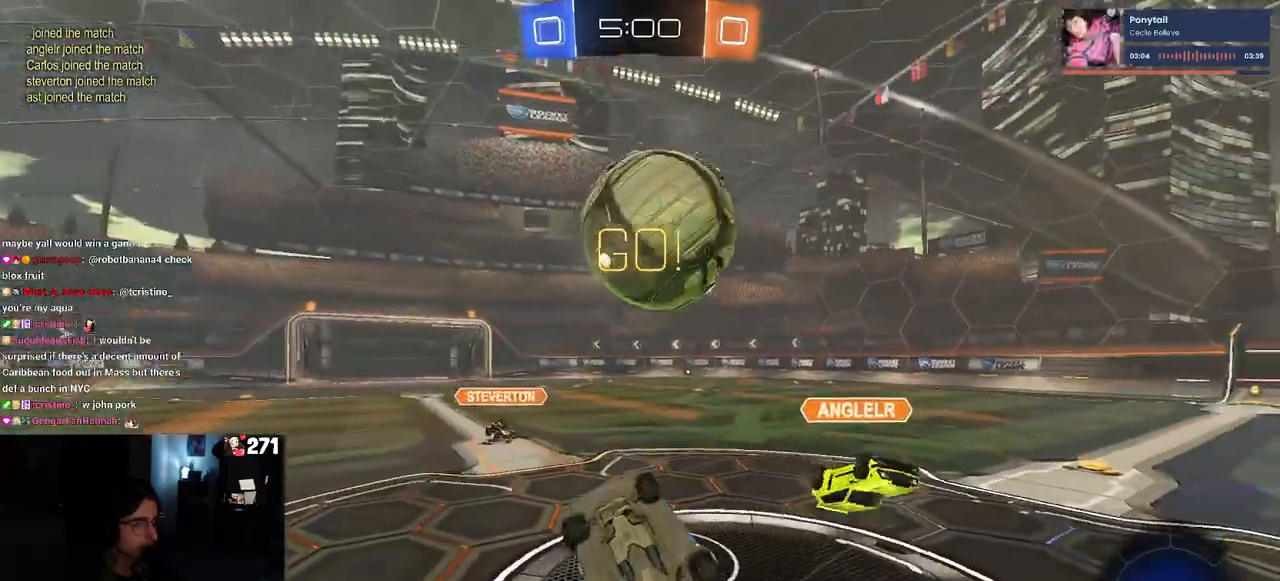
{"buttons": [], "left_stick": "left", "right_stick": "center", "events": [[50, "left_stick", "left"], [283, "SQUARE", "up"]]}
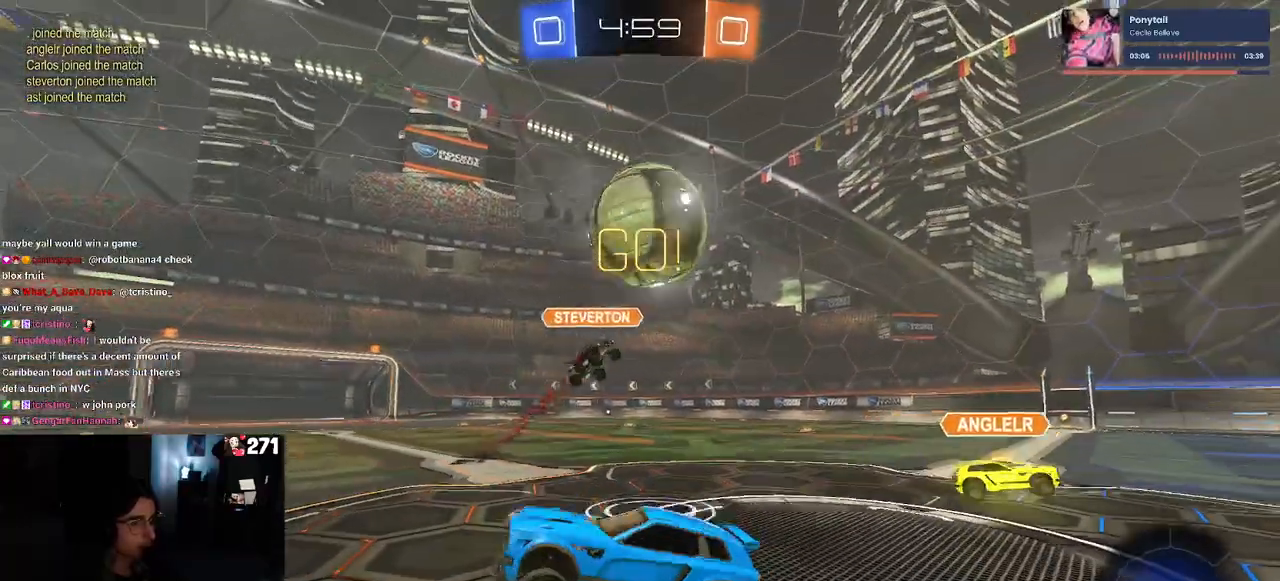
{"buttons": ["TRIANGLE"], "left_stick": "center", "right_stick": "center", "events": [[333, "left_stick", "center"], [417, "TRIANGLE", "down"]]}
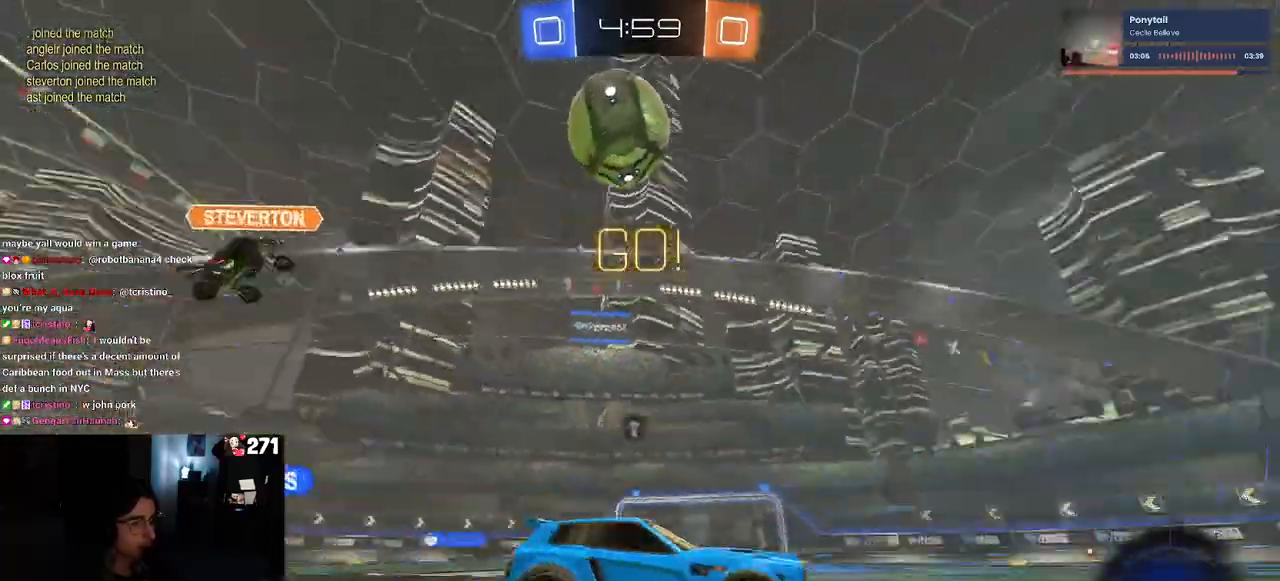
{"buttons": ["R1"], "left_stick": "right", "right_stick": "center", "events": [[17, "TRIANGLE", "up"], [167, "R1", "down"], [367, "left_stick", "right"]]}
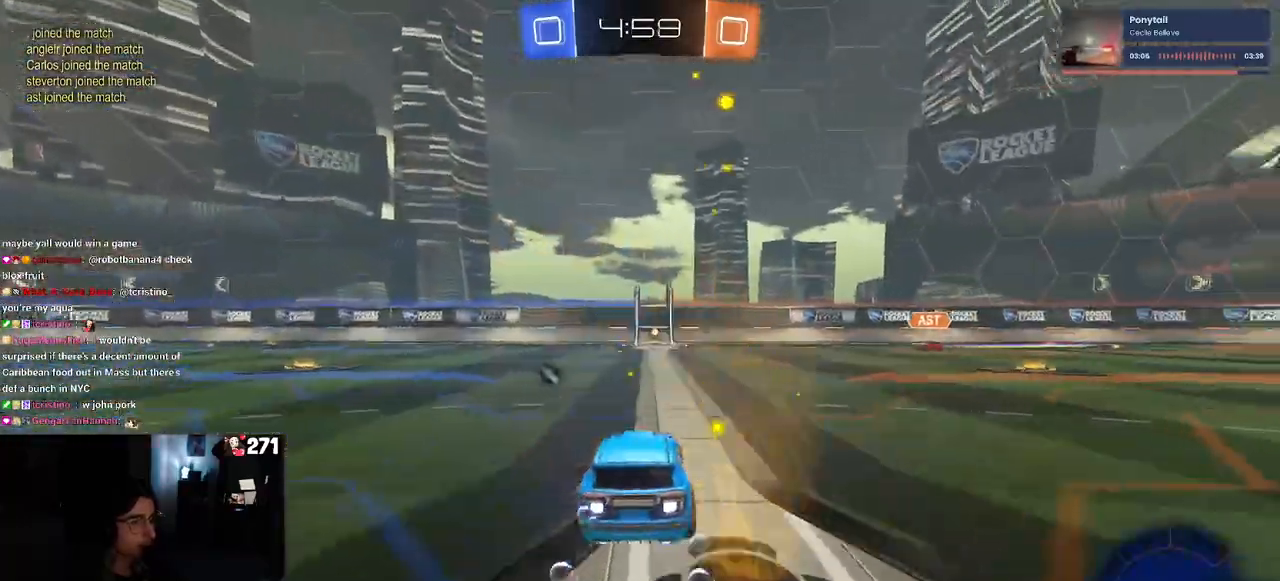
{"buttons": ["R1"], "left_stick": "down", "right_stick": "center", "events": [[133, "CROSS", "down"], [167, "left_stick", "up"], [217, "CROSS", "up"], [233, "left_stick", "up-left"], [283, "CROSS", "down"], [383, "left_stick", "down"], [433, "CROSS", "up"]]}
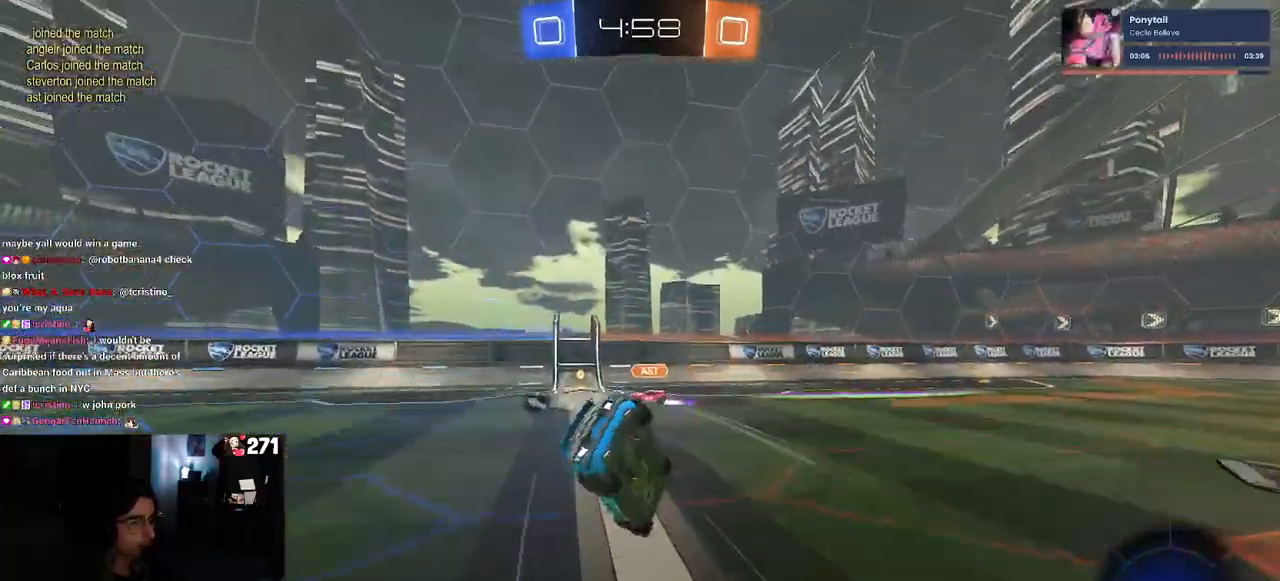
{"buttons": ["SQUARE"], "left_stick": "down-left", "right_stick": "center", "events": [[67, "TRIANGLE", "down"], [133, "left_stick", "down-left"], [183, "TRIANGLE", "up"], [217, "R1", "up"], [367, "SQUARE", "down"]]}
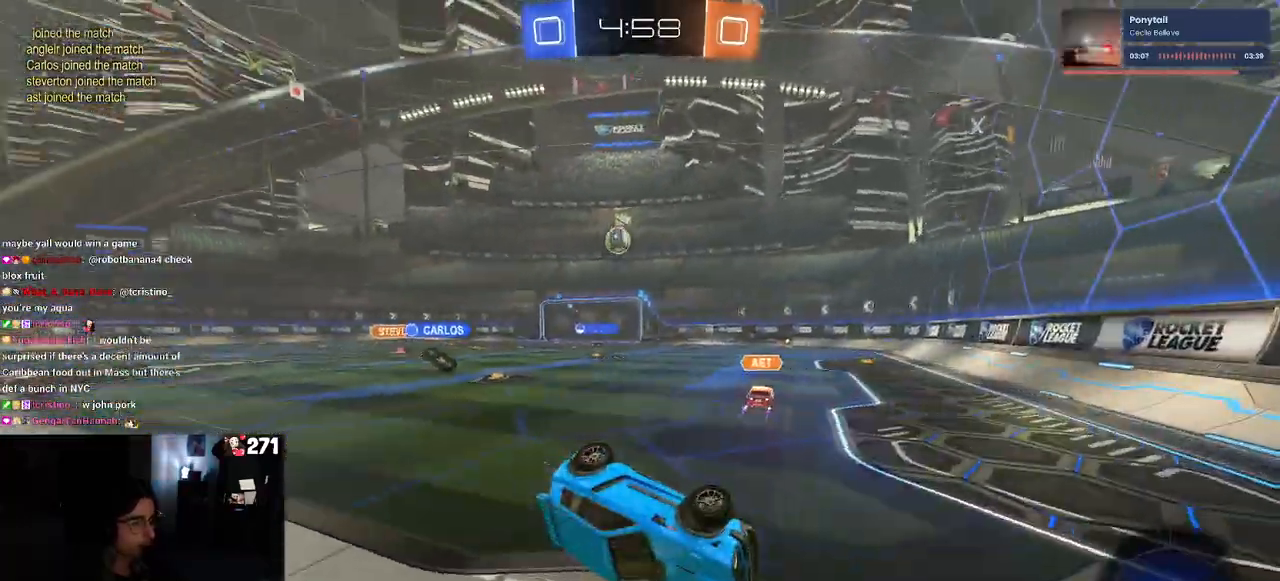
{"buttons": [], "left_stick": "left", "right_stick": "center", "events": [[117, "SQUARE", "up"], [150, "left_stick", "left"]]}
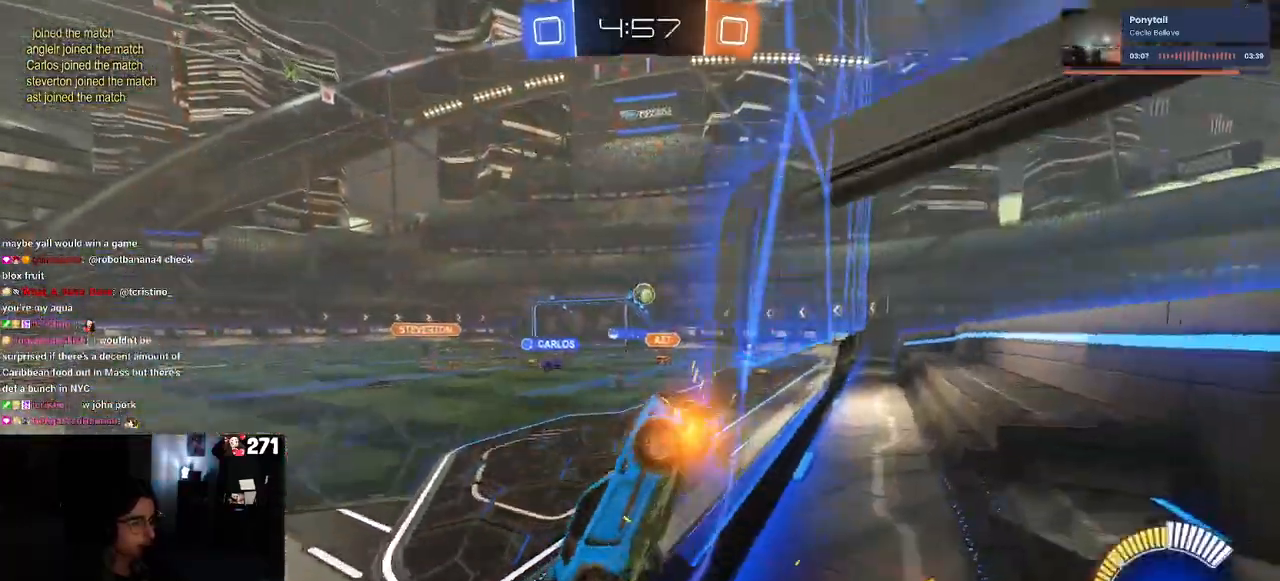
{"buttons": [], "left_stick": "left", "right_stick": "center", "events": []}
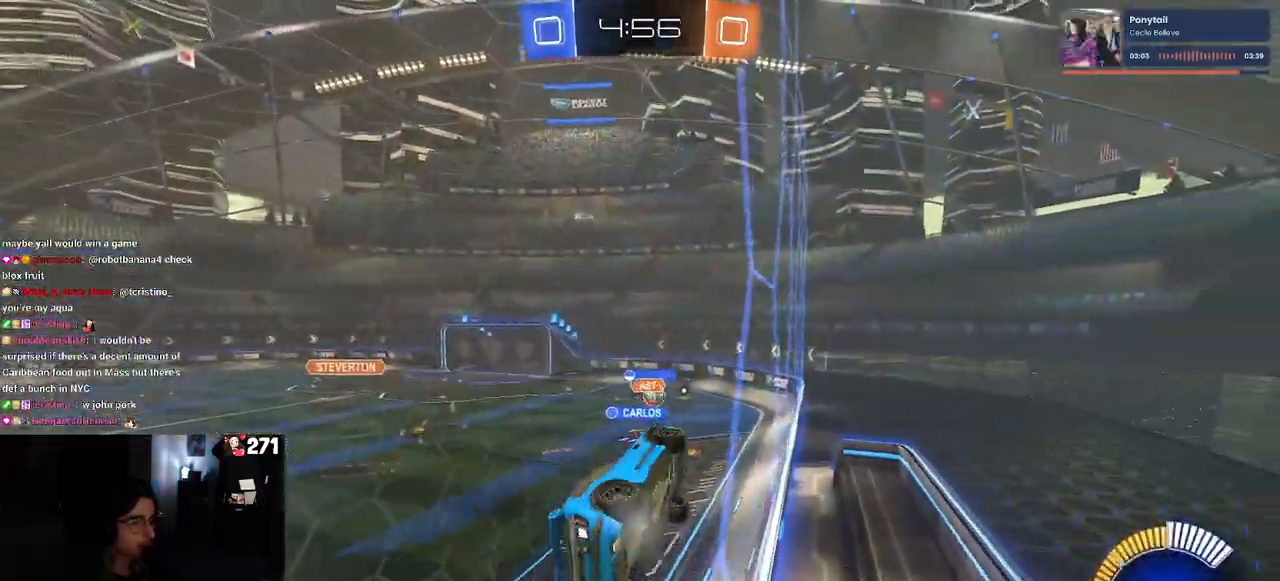
{"buttons": ["CROSS", "SQUARE", "R1"], "left_stick": "down-right", "right_stick": "center", "events": [[283, "left_stick", "center"], [367, "CROSS", "down"], [367, "R1", "down"], [417, "left_stick", "down-right"], [450, "SQUARE", "down"]]}
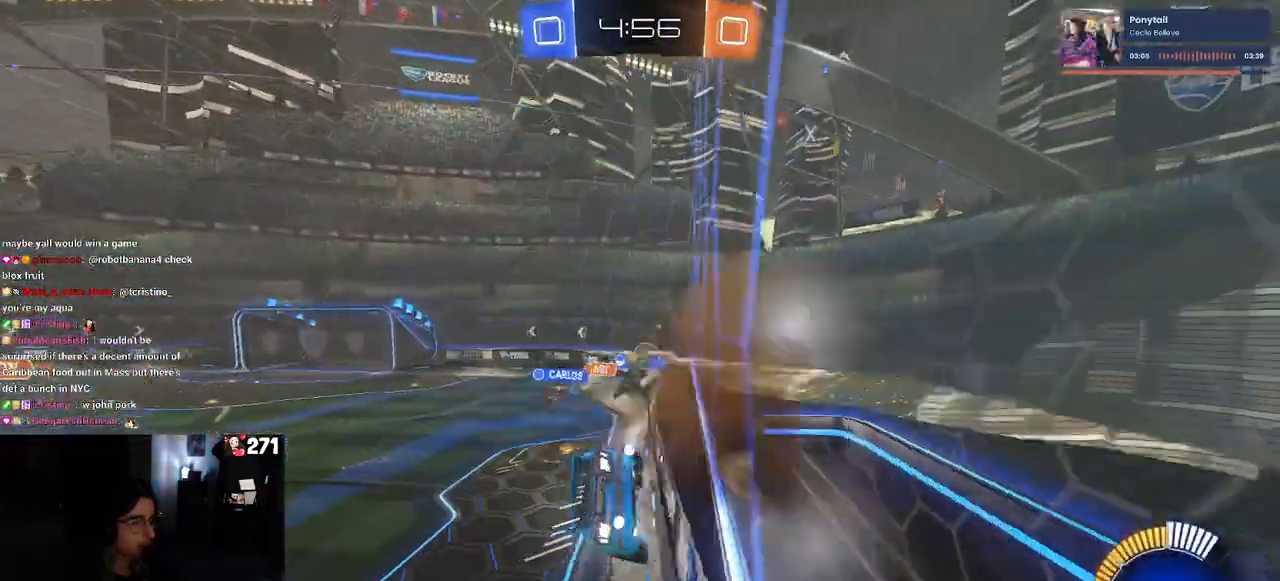
{"buttons": ["CROSS", "R1"], "left_stick": "up", "right_stick": "center", "events": [[67, "CROSS", "up"], [133, "R1", "up"], [133, "SQUARE", "up"], [150, "left_stick", "down-left"], [200, "left_stick", "left"], [383, "R1", "down"], [400, "left_stick", "up"], [450, "CROSS", "down"]]}
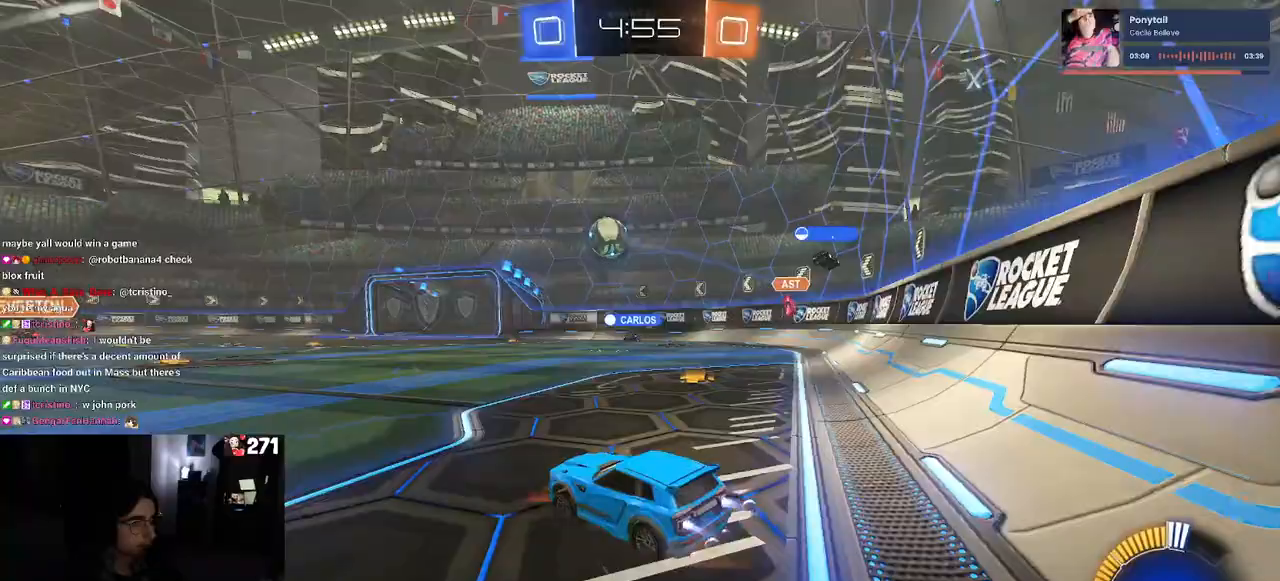
{"buttons": [], "left_stick": "center", "right_stick": "center", "events": [[33, "left_stick", "center"], [50, "CROSS", "up"], [150, "TRIANGLE", "down"], [267, "TRIANGLE", "up"], [433, "R1", "up"]]}
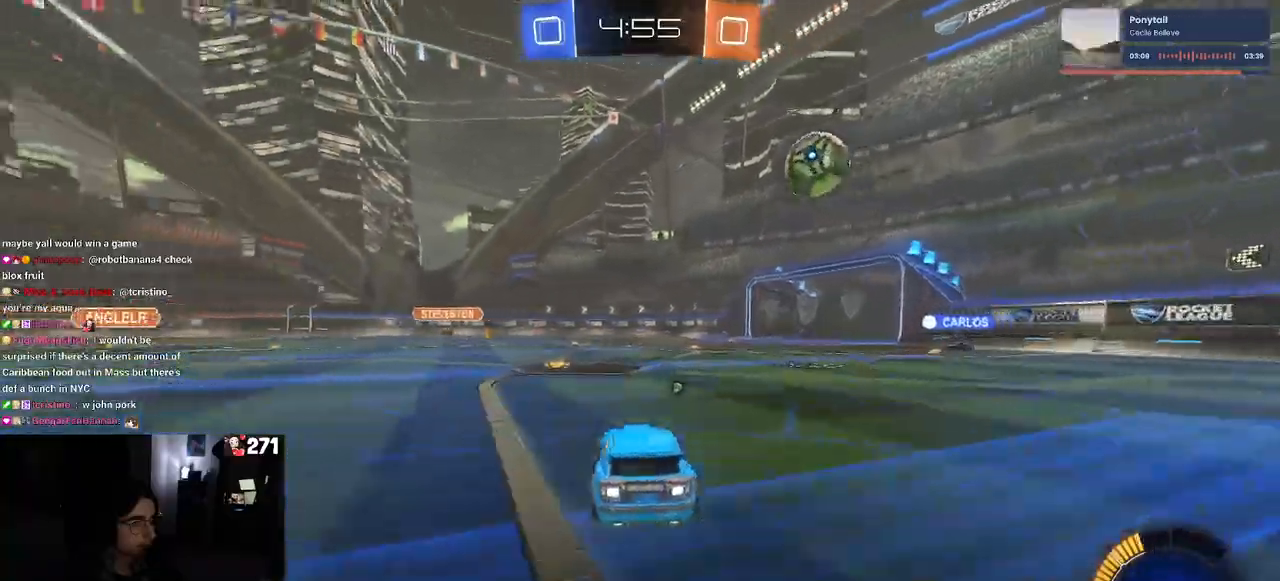
{"buttons": [], "left_stick": "right", "right_stick": "center", "events": [[150, "left_stick", "right"], [367, "TRIANGLE", "down"], [500, "TRIANGLE", "up"]]}
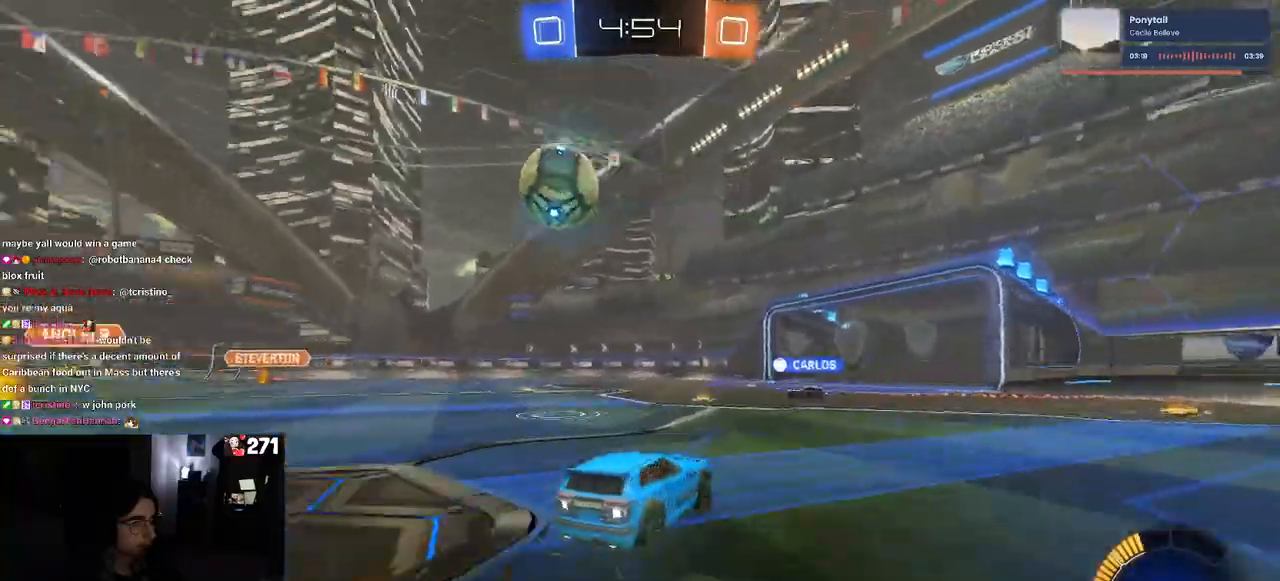
{"buttons": [], "left_stick": "center", "right_stick": "center", "events": [[17, "left_stick", "center"], [267, "left_stick", "left"], [417, "left_stick", "center"]]}
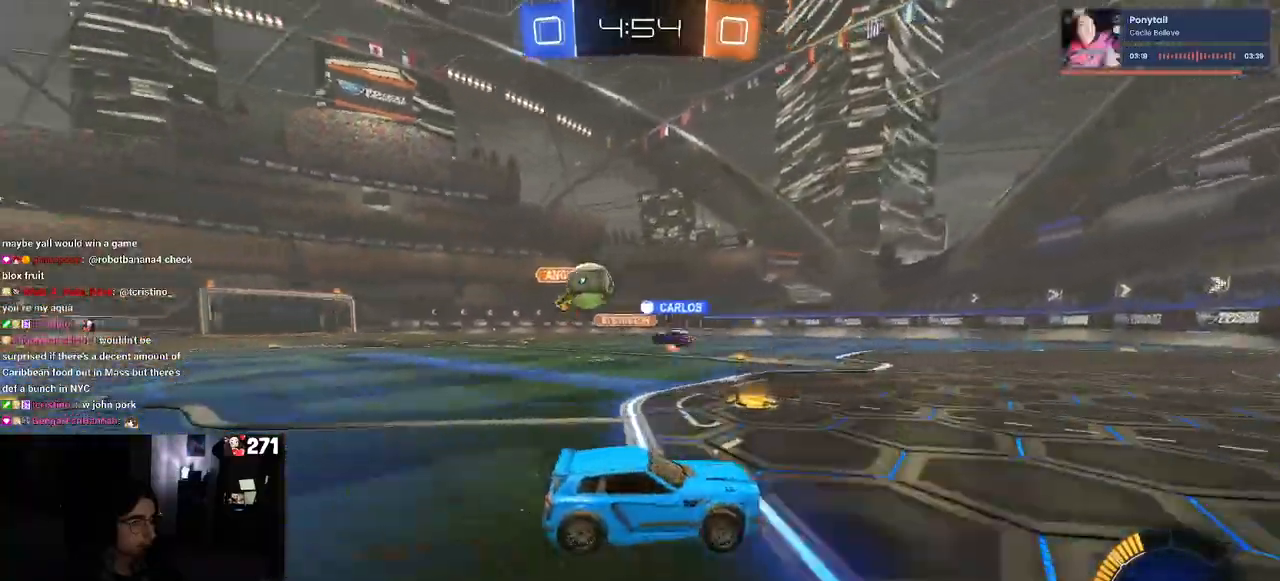
{"buttons": [], "left_stick": "center", "right_stick": "center", "events": []}
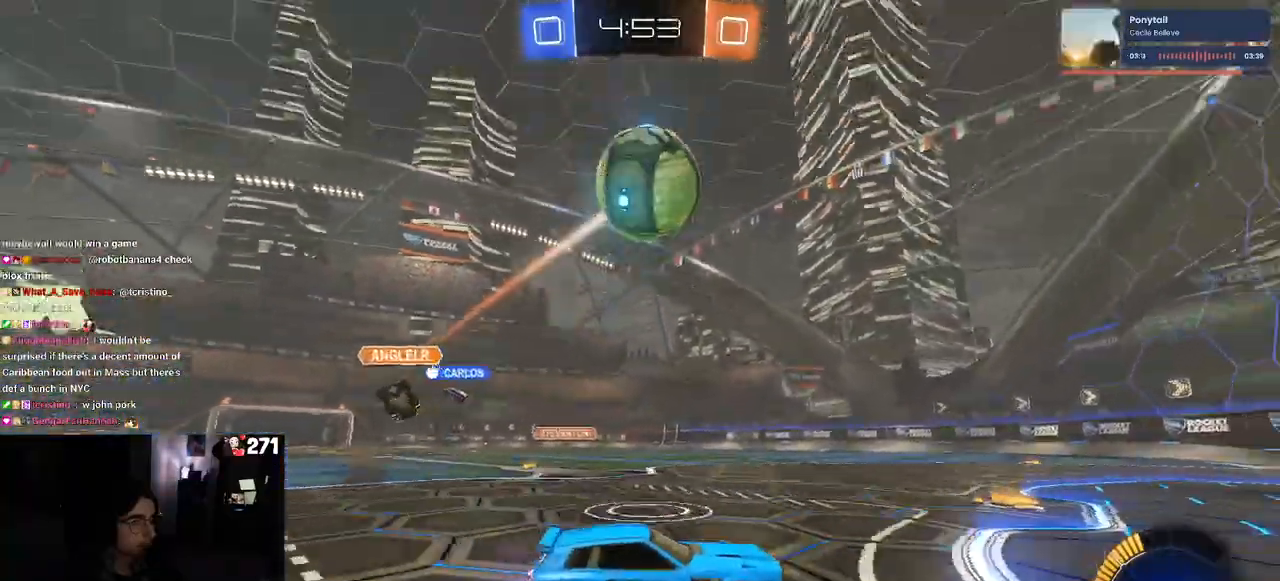
{"buttons": [], "left_stick": "right", "right_stick": "center", "events": [[117, "left_stick", "right"], [283, "left_stick", "center"], [433, "left_stick", "right"]]}
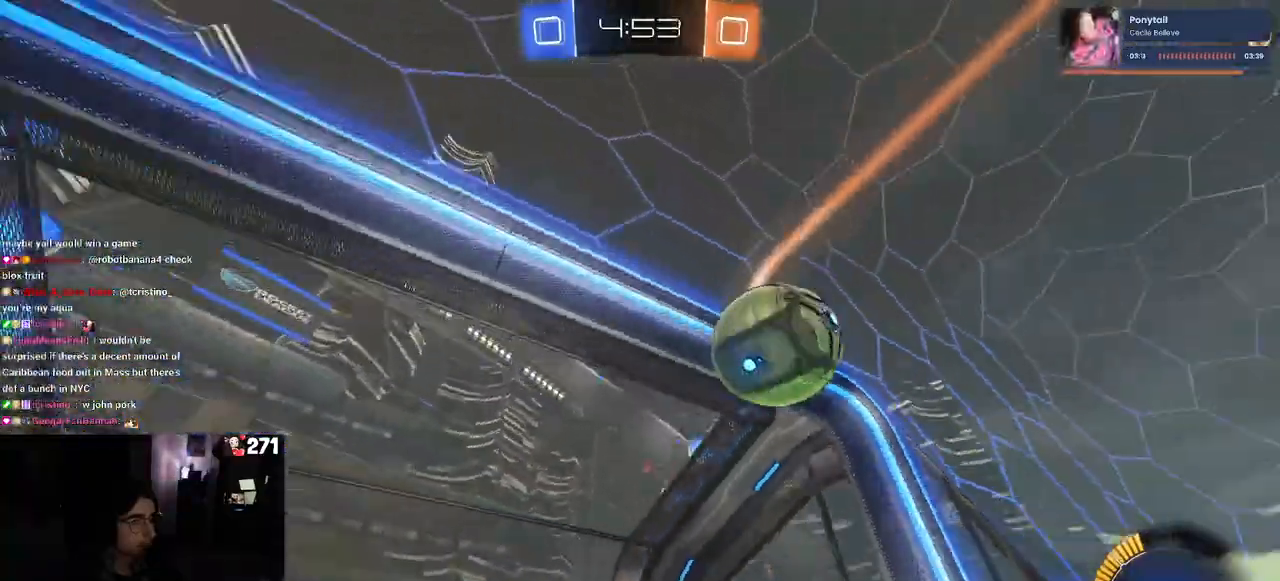
{"buttons": [], "left_stick": "center", "right_stick": "center", "events": [[267, "left_stick", "center"]]}
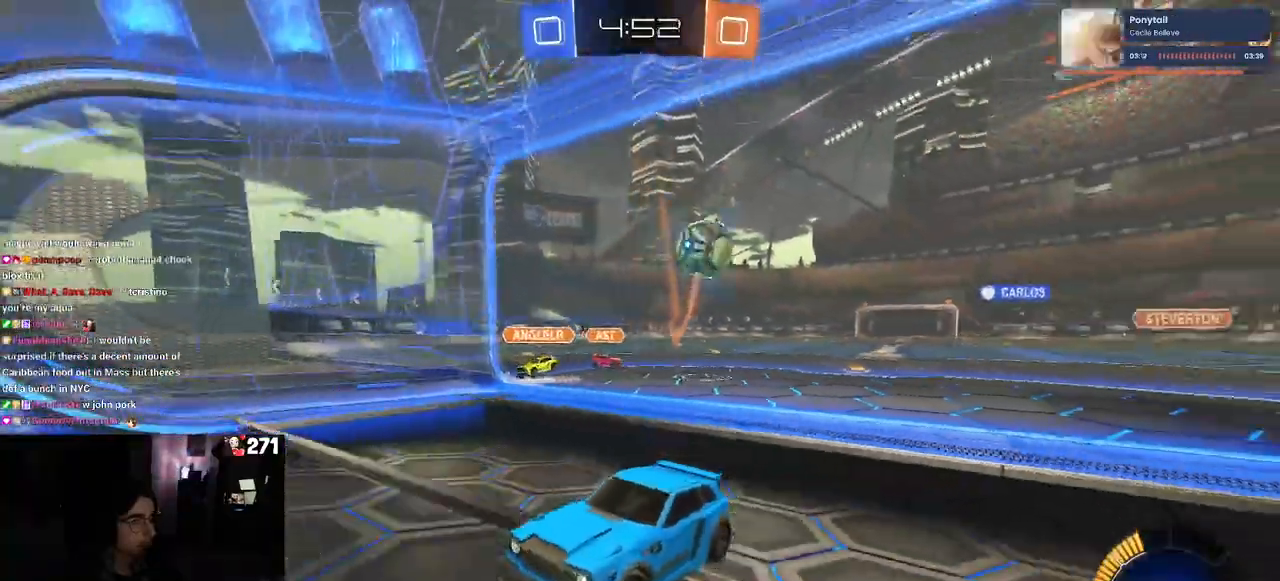
{"buttons": ["SQUARE"], "left_stick": "right", "right_stick": "center", "events": [[33, "L2", "down"], [50, "left_stick", "right"], [283, "L2", "up"], [350, "SQUARE", "down"]]}
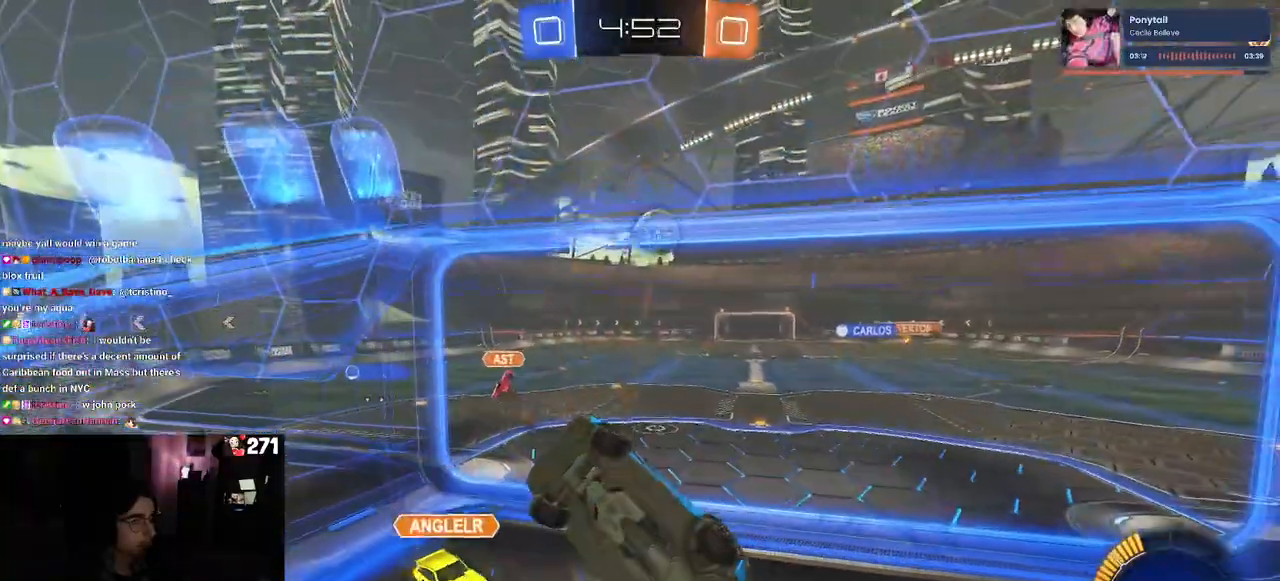
{"buttons": [], "left_stick": "right", "right_stick": "center", "events": [[67, "SQUARE", "up"]]}
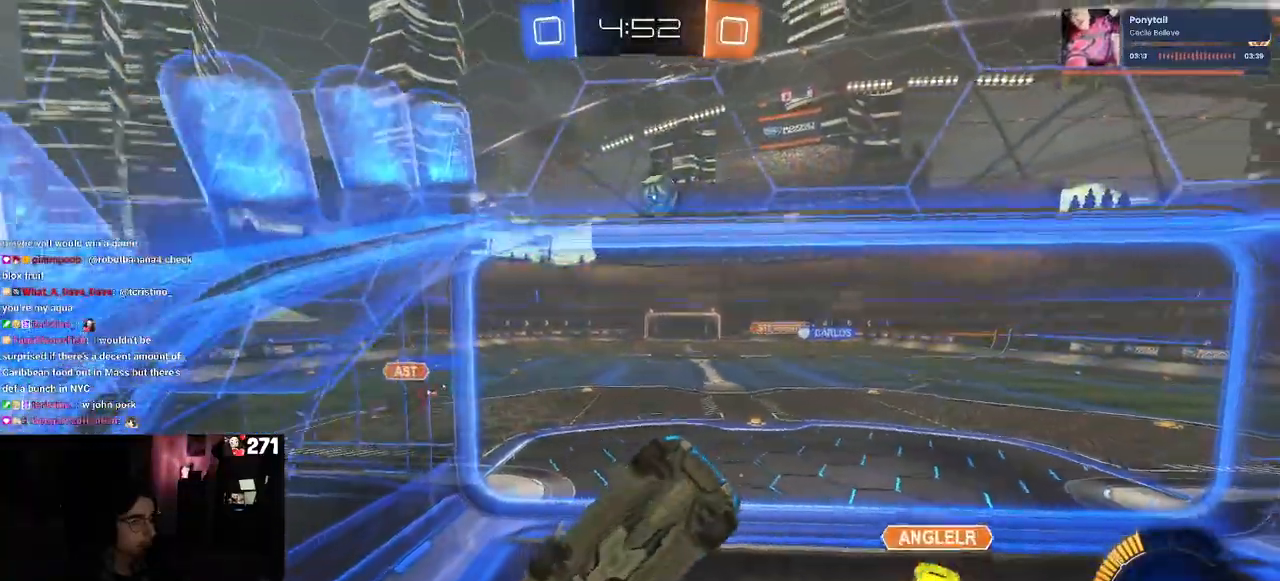
{"buttons": ["R1"], "left_stick": "center", "right_stick": "center", "events": [[367, "R1", "down"], [400, "left_stick", "center"]]}
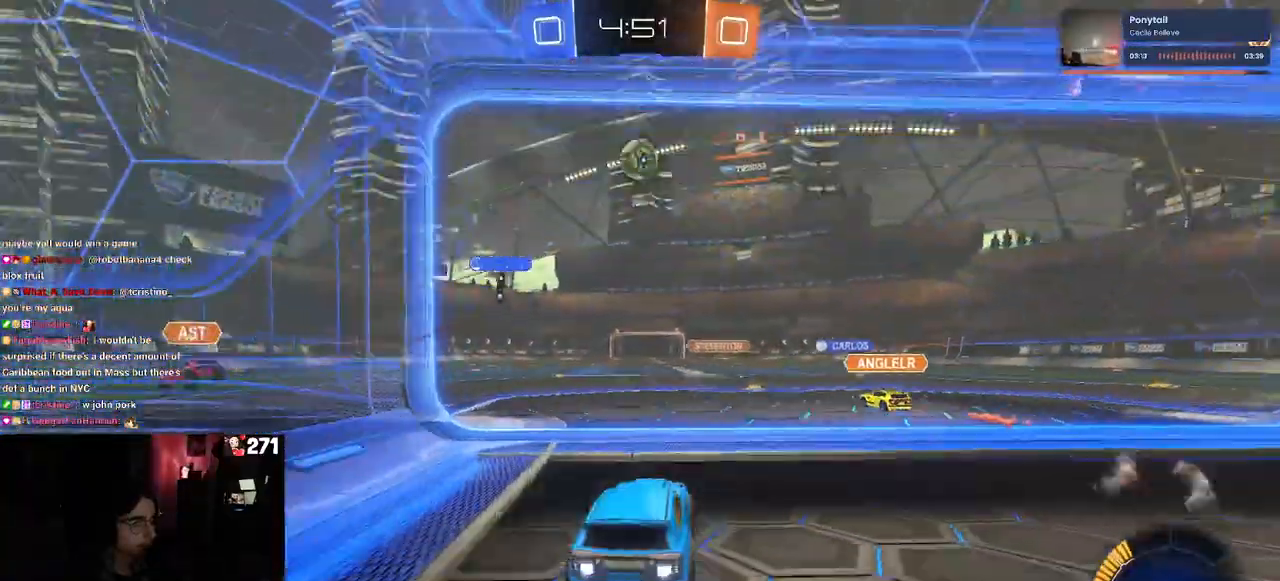
{"buttons": [], "left_stick": "right", "right_stick": "center", "events": [[383, "R1", "up"], [400, "left_stick", "right"]]}